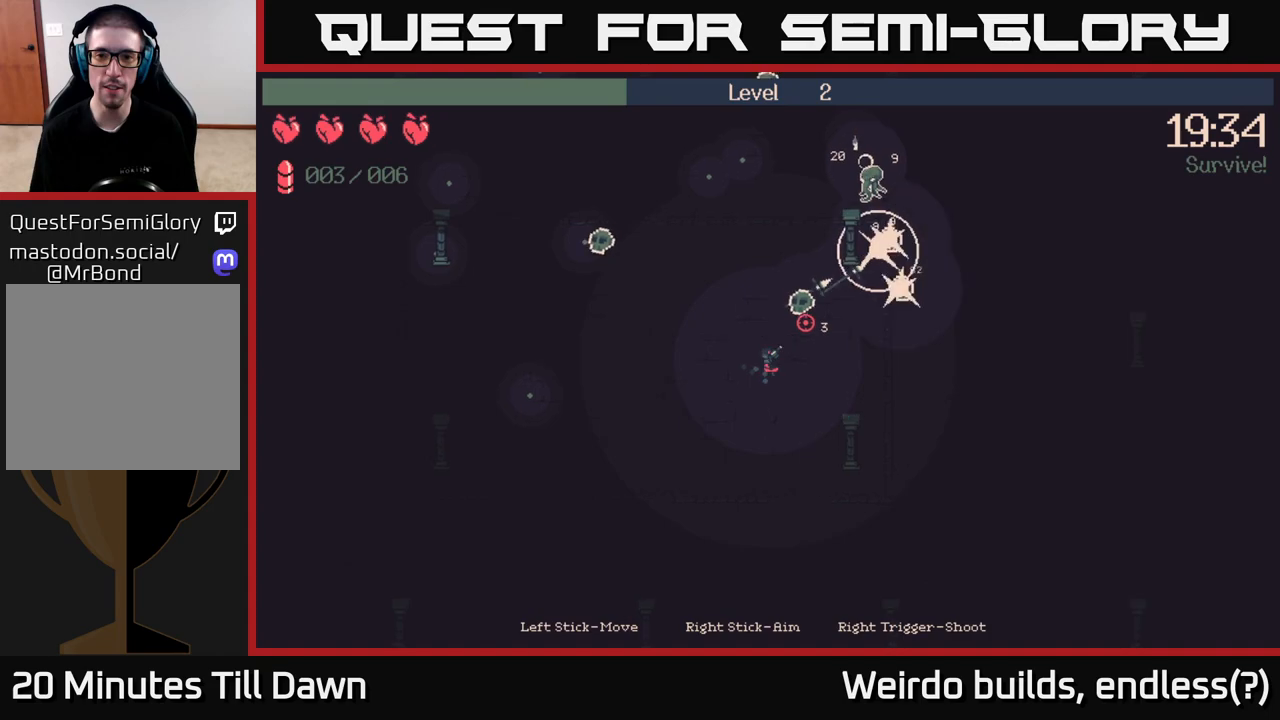
Gameplay with a controller (Xbox layout); each line is a JSON object with the inputs held at the frame after it. "events" lists button and stick changes between this image and that frame as [ms after this image, input, new state], when the widget could be followed in between. Not read: L3 R3.
{"buttons": [], "left_stick": "up", "right_stick": "up-right", "events": [[200, "left_stick", "up"]]}
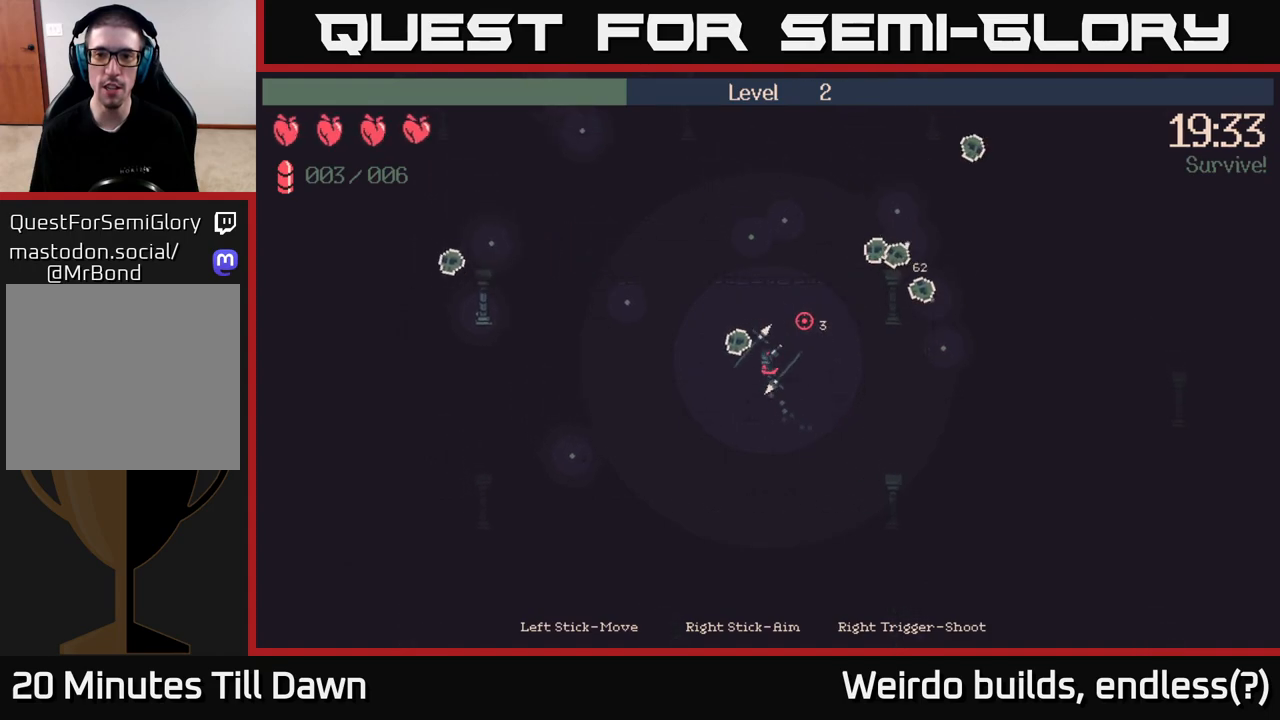
{"buttons": [], "left_stick": "up-right", "right_stick": "up-right", "events": [[333, "left_stick", "up-right"]]}
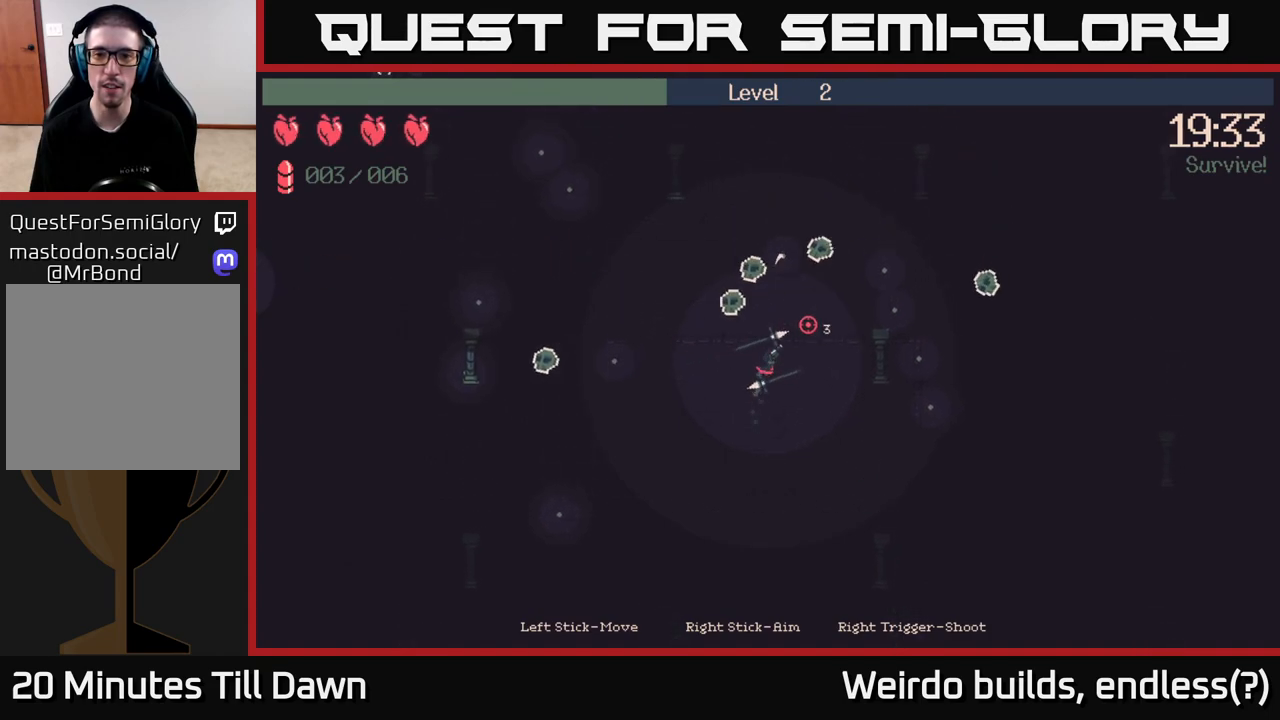
{"buttons": [], "left_stick": "right", "right_stick": "up-right", "events": [[267, "left_stick", "right"]]}
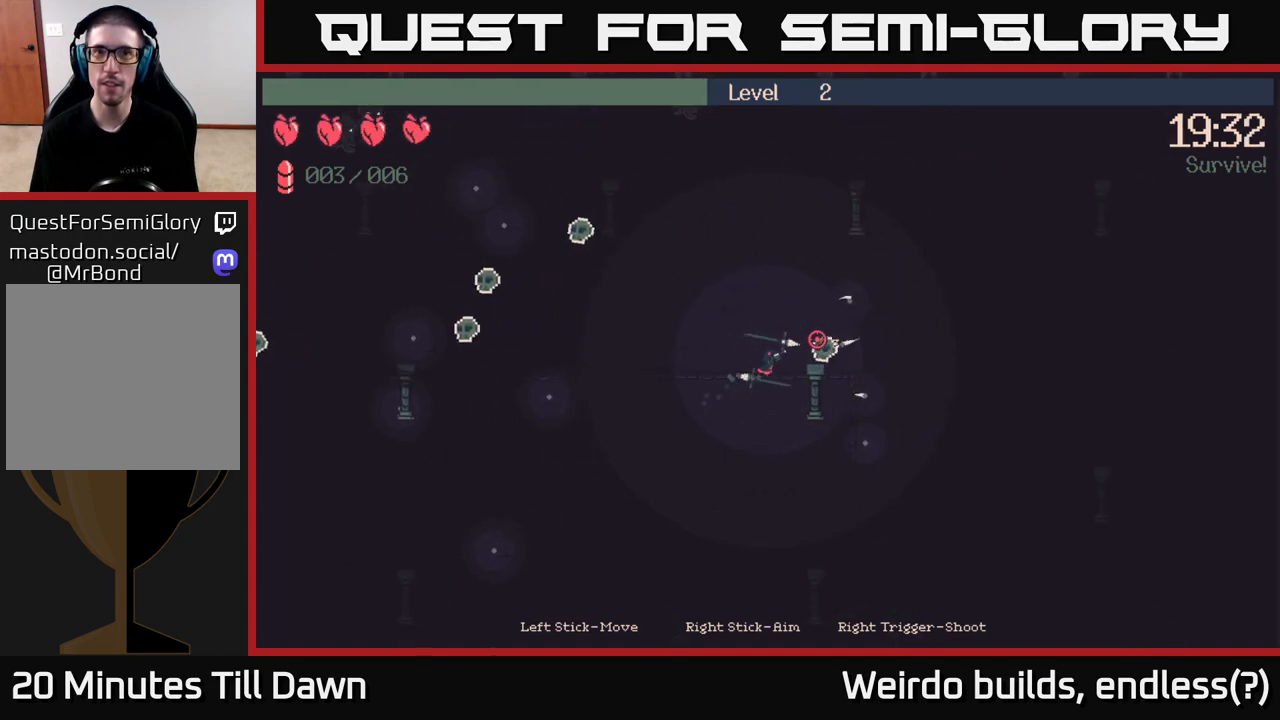
{"buttons": [], "left_stick": "left", "right_stick": "up-right", "events": [[283, "left_stick", "down-right"], [450, "left_stick", "left"]]}
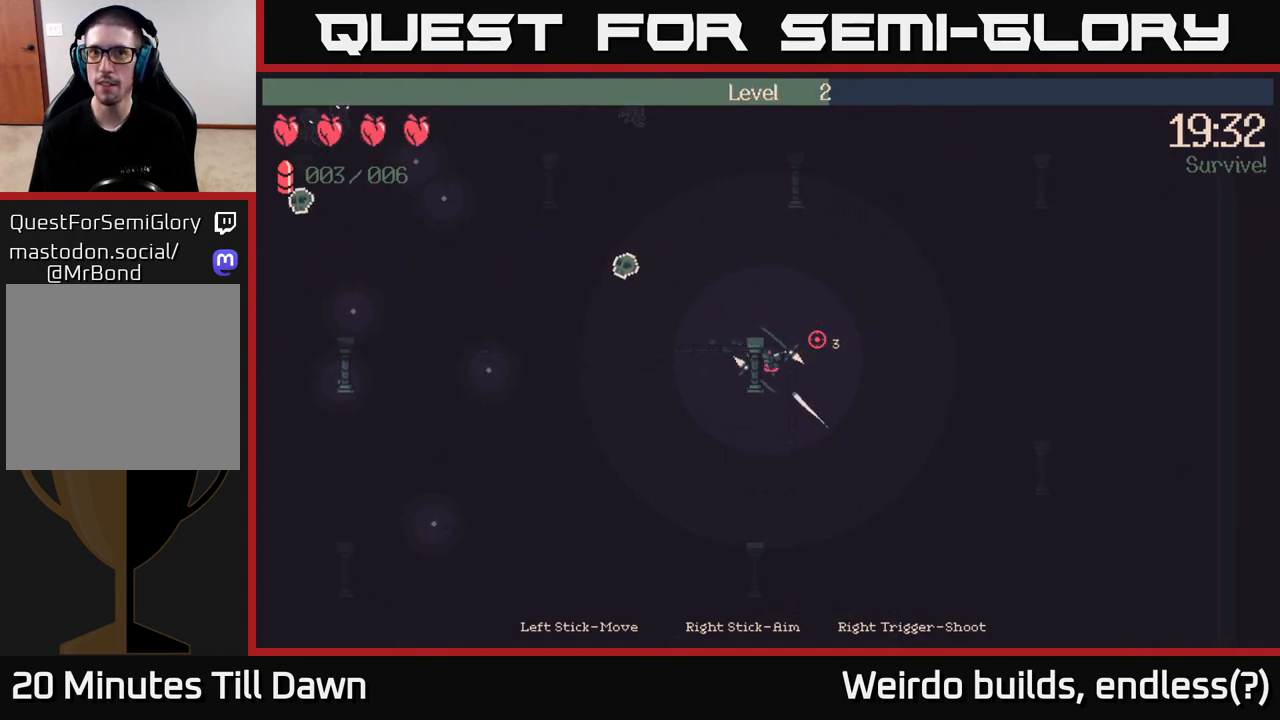
{"buttons": [], "left_stick": "left", "right_stick": "left", "events": [[83, "right_stick", "up-left"], [133, "right_stick", "left"]]}
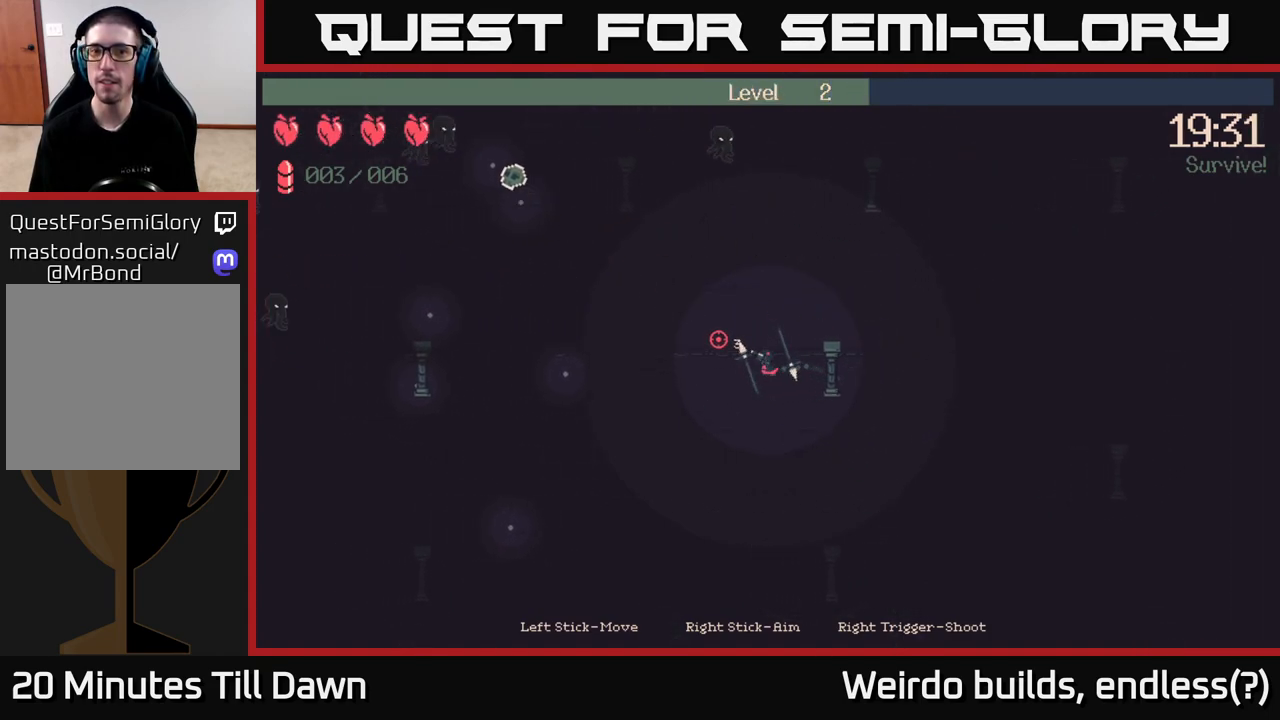
{"buttons": [], "left_stick": "left", "right_stick": "up-left", "events": [[17, "right_stick", "up-left"]]}
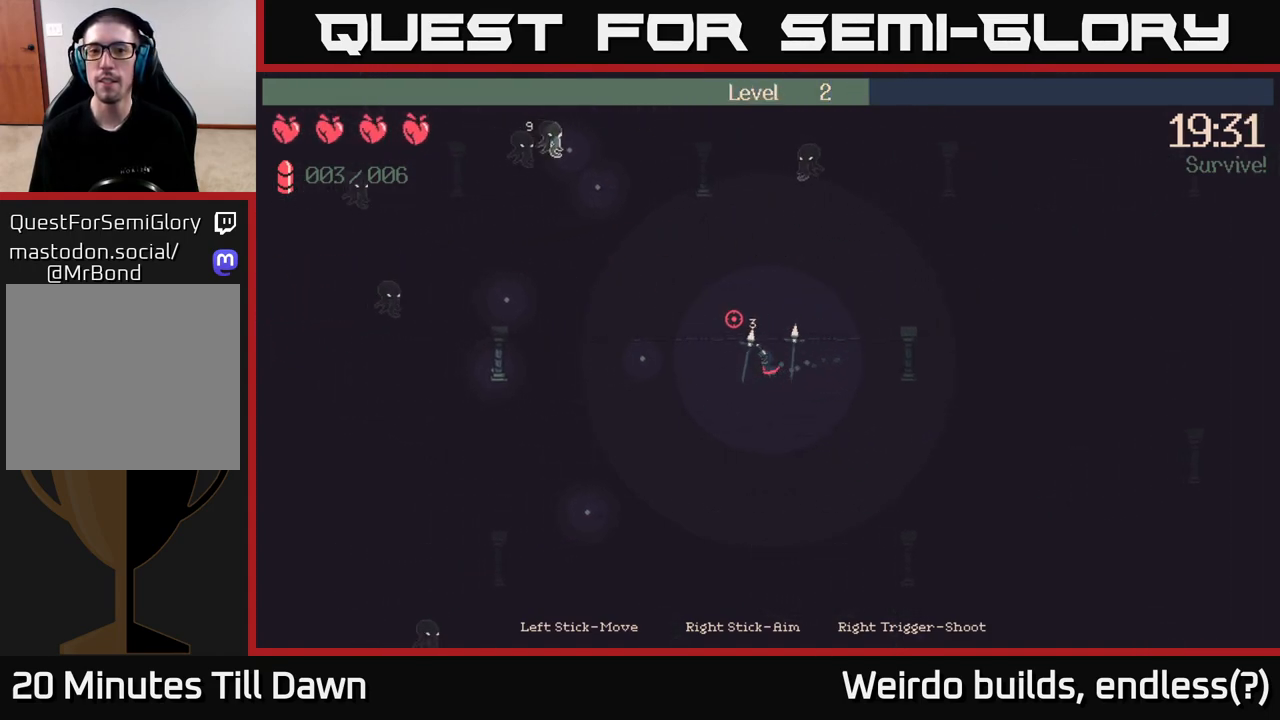
{"buttons": [], "left_stick": "left", "right_stick": "up-left", "events": []}
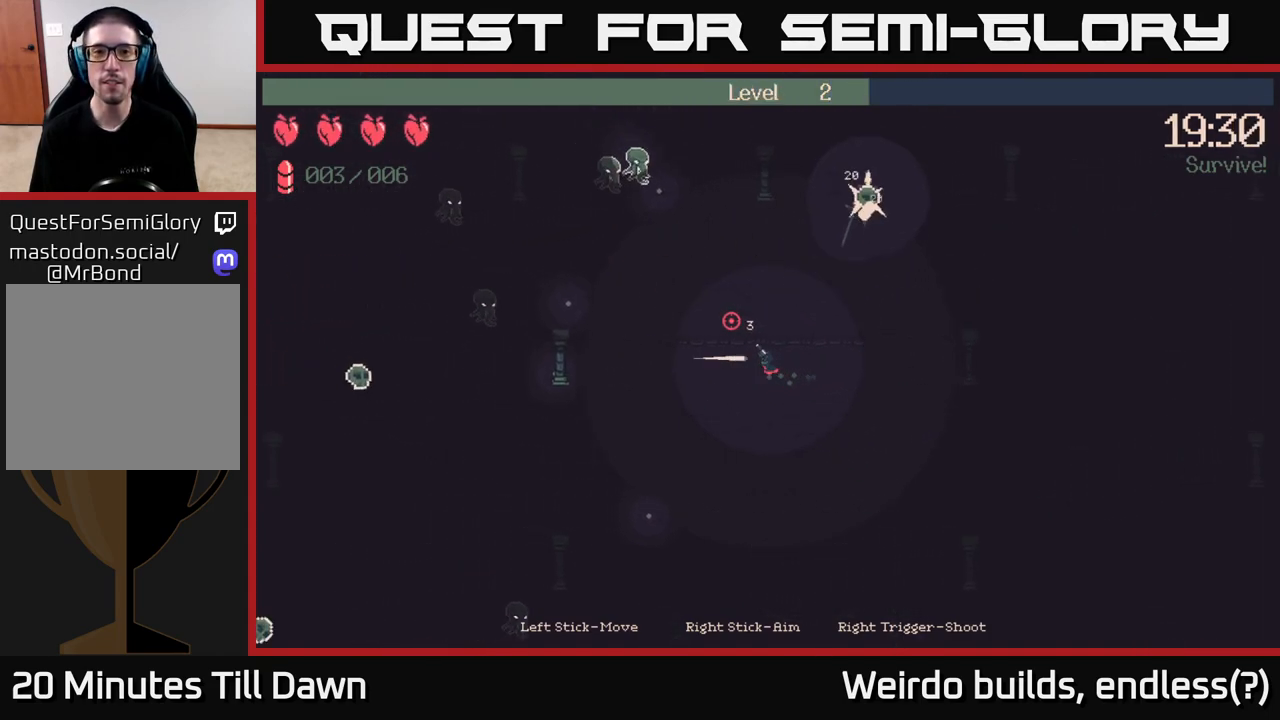
{"buttons": [], "left_stick": "down-left", "right_stick": "up-left", "events": [[150, "left_stick", "up-left"], [167, "R2", "down"], [300, "R2", "up"], [350, "left_stick", "down-left"]]}
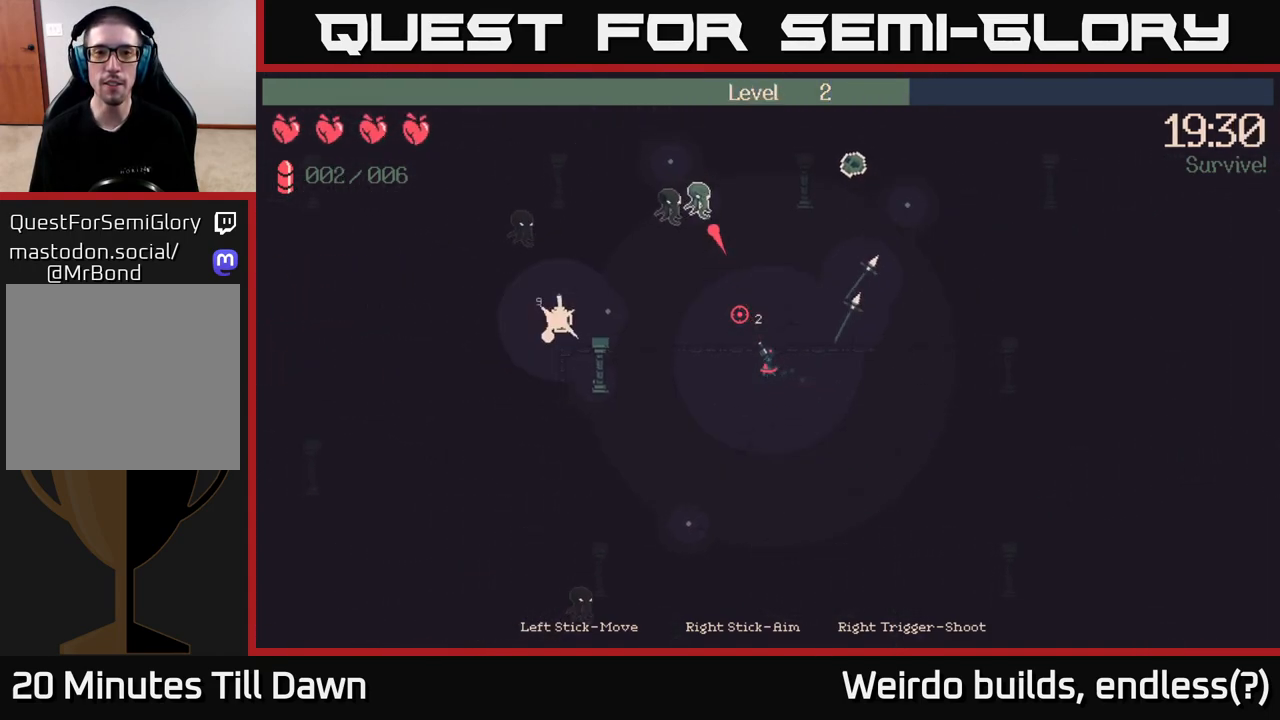
{"buttons": [], "left_stick": "down-left", "right_stick": "up-left", "events": []}
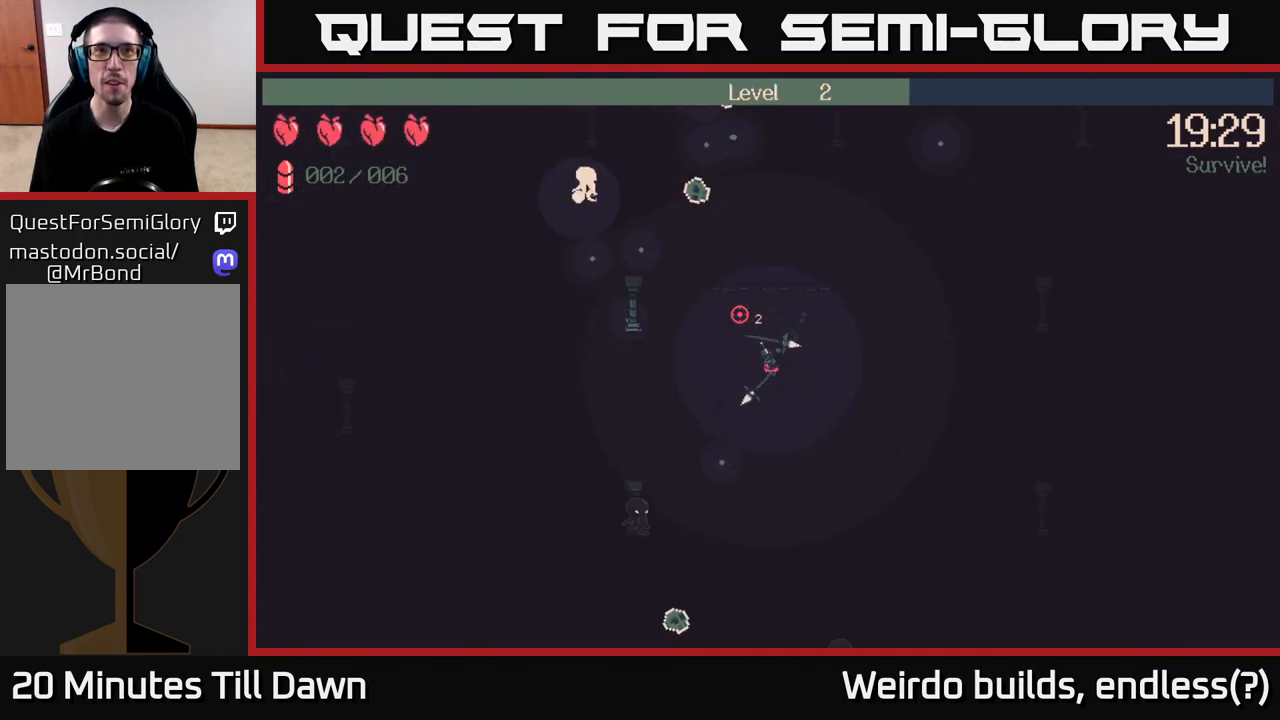
{"buttons": [], "left_stick": "up", "right_stick": "up-left", "events": [[283, "left_stick", "up-left"], [333, "left_stick", "up"]]}
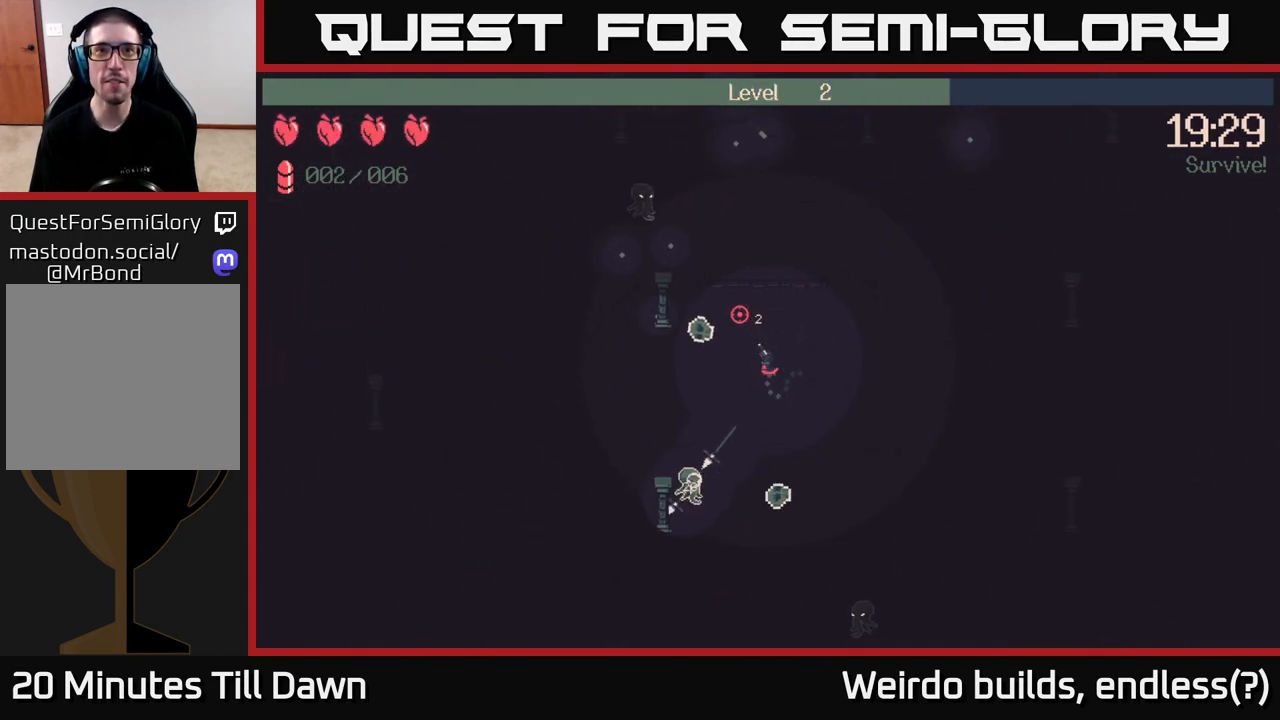
{"buttons": [], "left_stick": "up", "right_stick": "up-left", "events": [[83, "left_stick", "up-right"], [233, "left_stick", "up"]]}
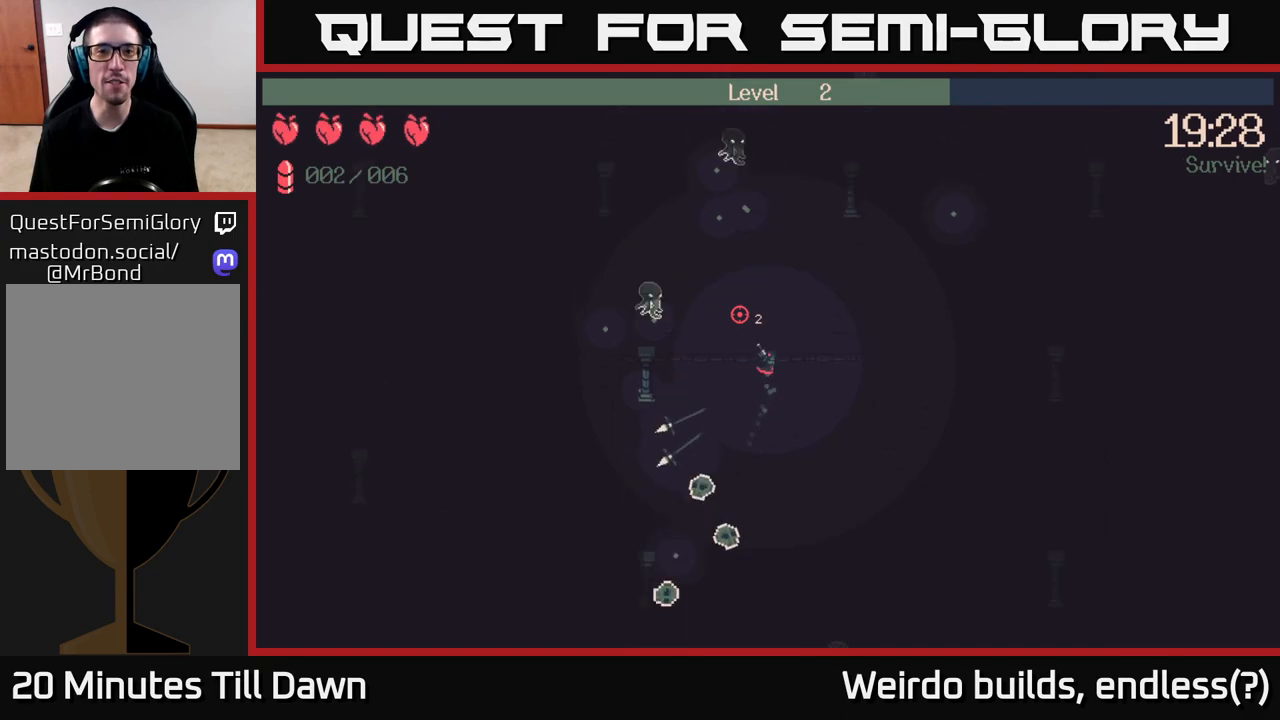
{"buttons": [], "left_stick": "up", "right_stick": "up-left", "events": []}
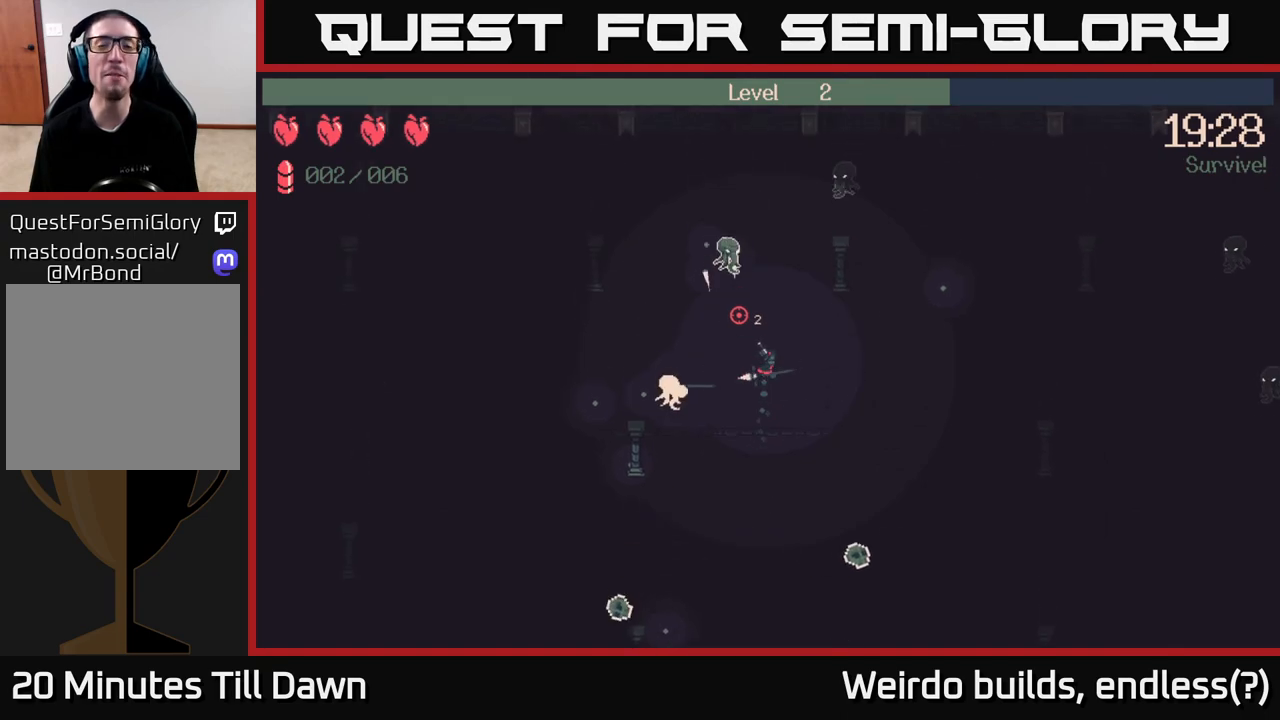
{"buttons": [], "left_stick": "right", "right_stick": "up", "events": [[50, "left_stick", "up-right"], [233, "right_stick", "up"], [333, "left_stick", "right"]]}
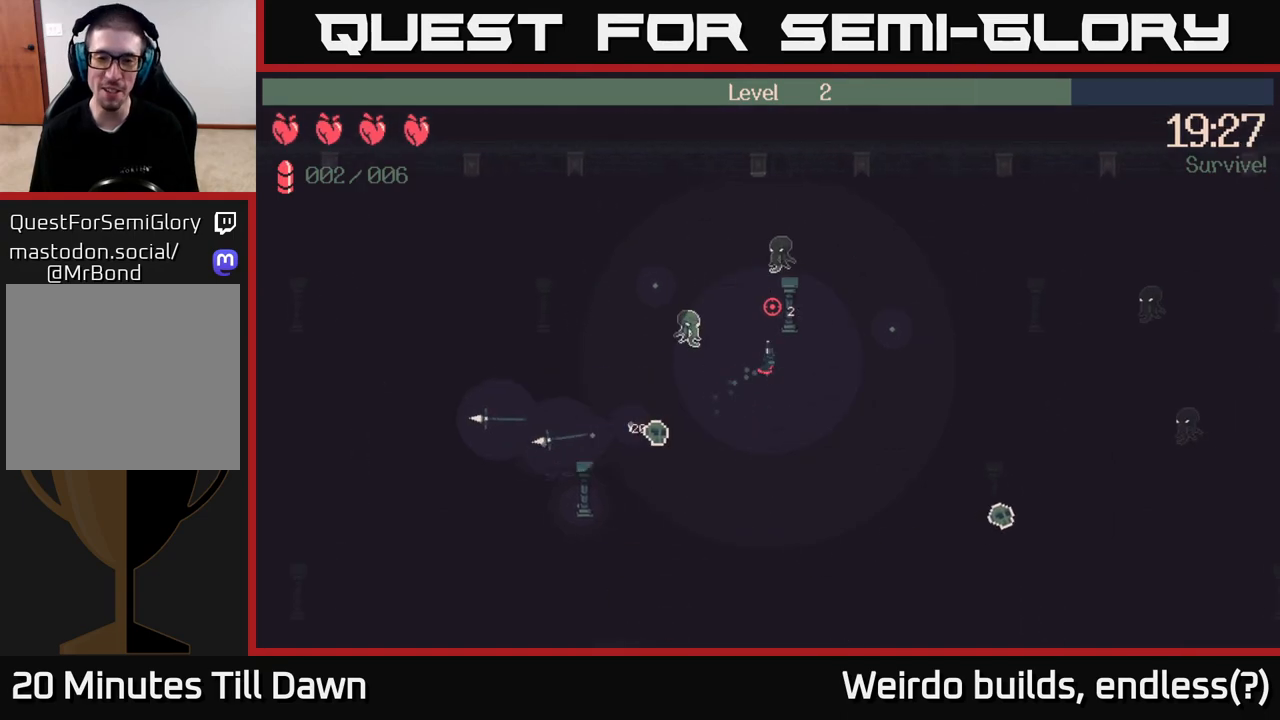
{"buttons": [], "left_stick": "right", "right_stick": "up", "events": [[133, "R2", "down"], [267, "R2", "up"]]}
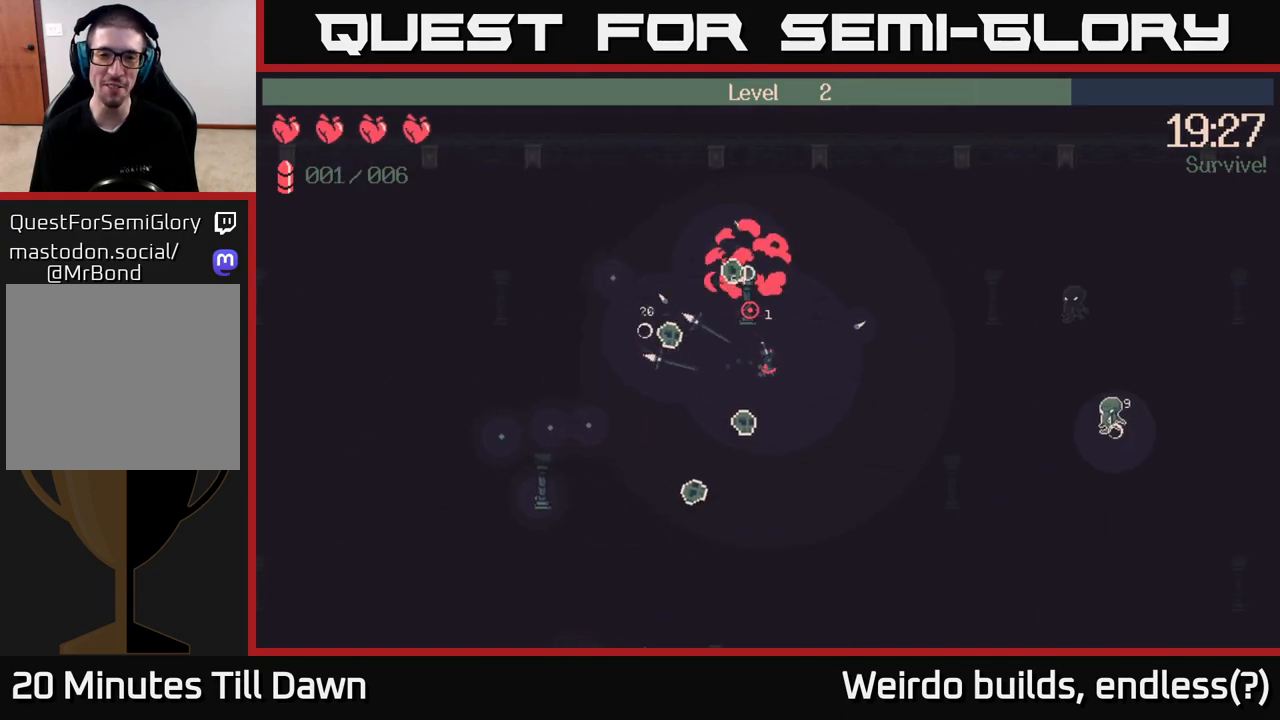
{"buttons": [], "left_stick": "up", "right_stick": "left", "events": [[117, "right_stick", "up-left"], [267, "left_stick", "up-right"], [367, "right_stick", "left"], [467, "left_stick", "up"]]}
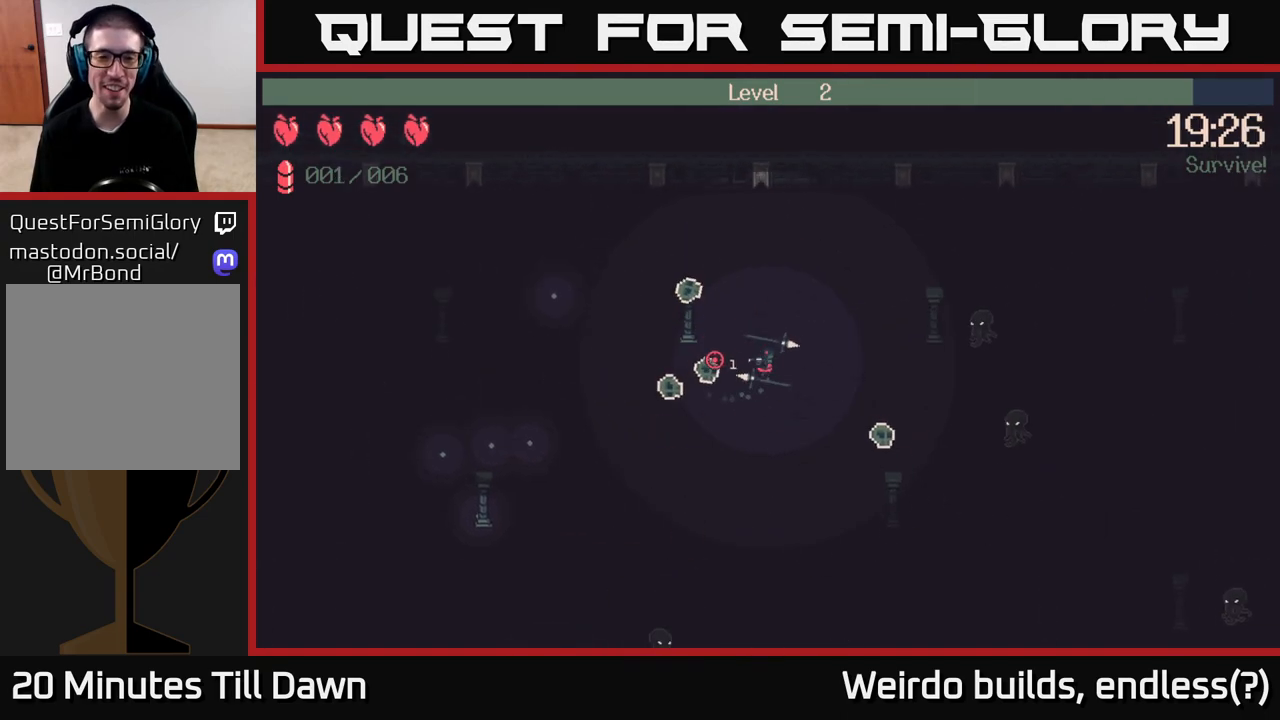
{"buttons": [], "left_stick": "up-left", "right_stick": "down", "events": [[17, "right_stick", "down-left"], [133, "left_stick", "up-left"], [433, "right_stick", "down"]]}
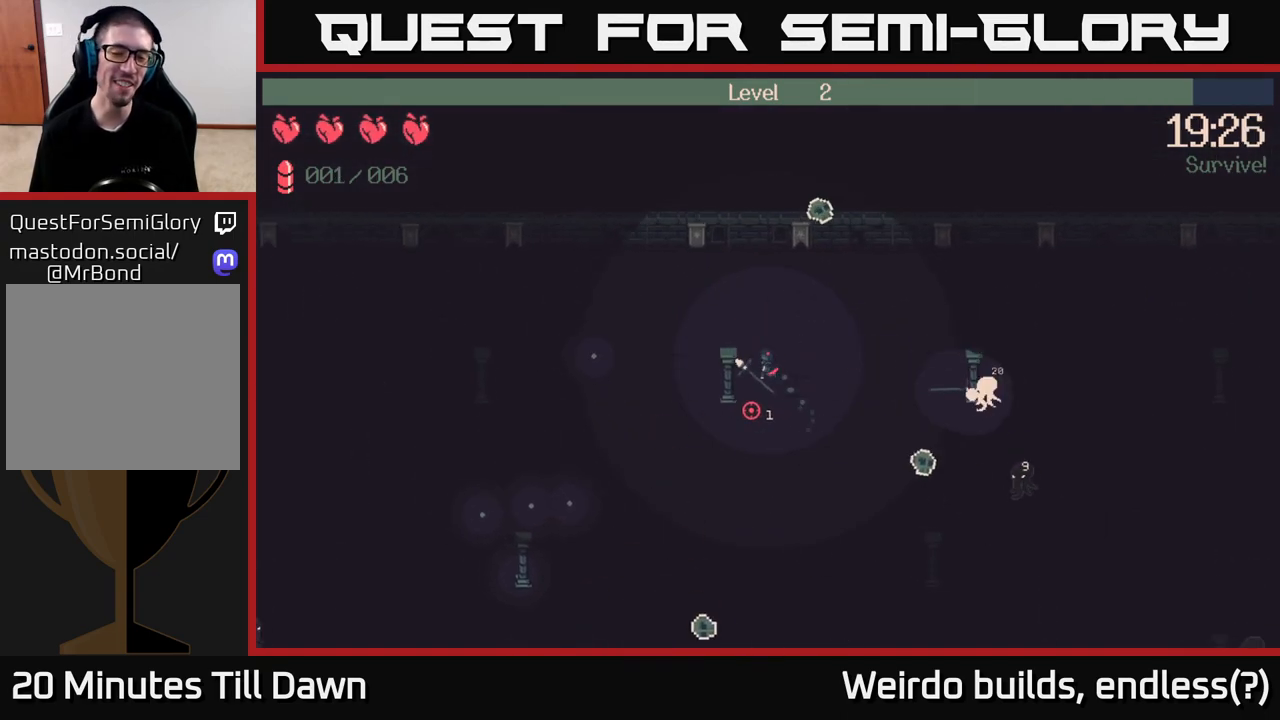
{"buttons": [], "left_stick": "down-left", "right_stick": "down", "events": [[217, "left_stick", "left"], [417, "left_stick", "down-left"]]}
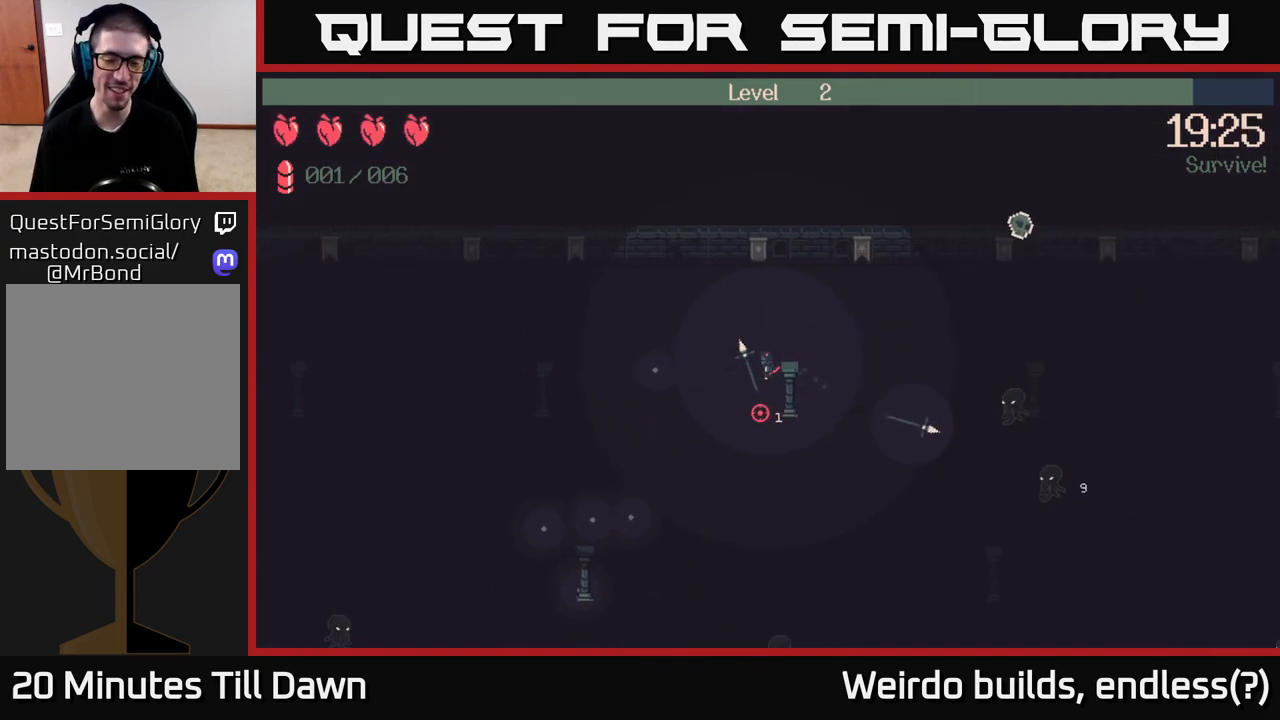
{"buttons": [], "left_stick": "down-left", "right_stick": "down", "events": []}
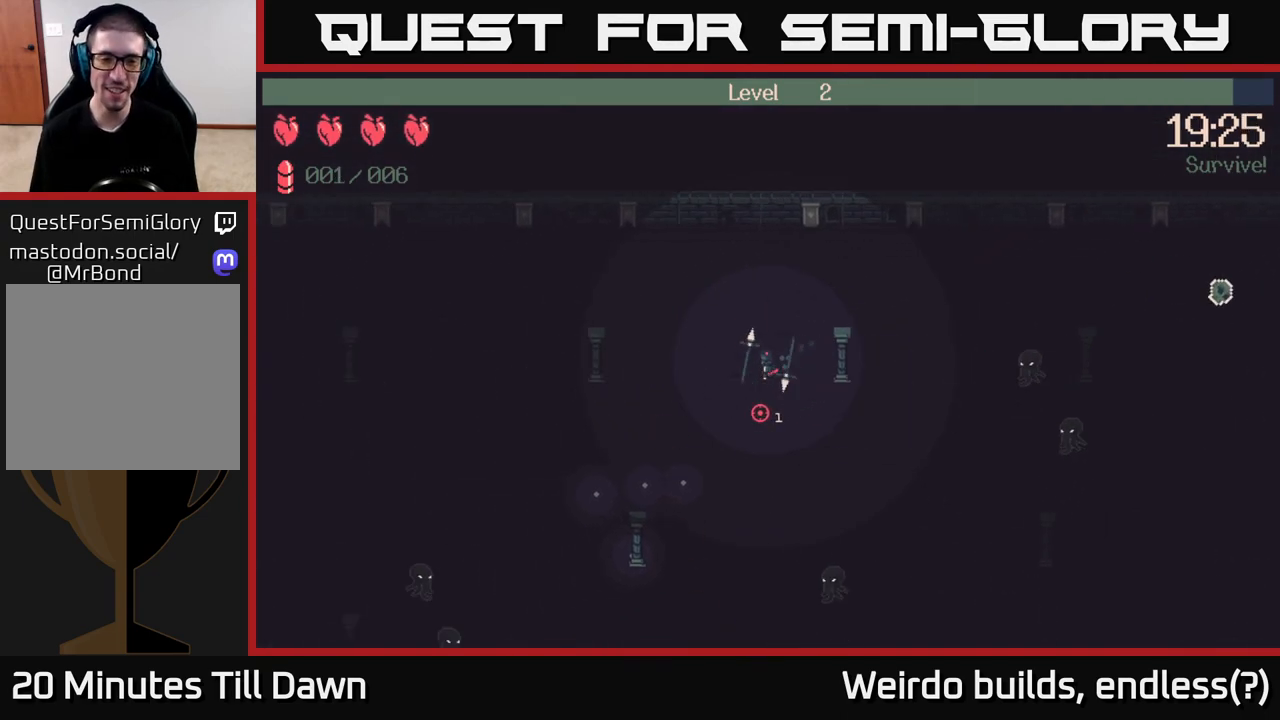
{"buttons": [], "left_stick": "down-left", "right_stick": "down", "events": []}
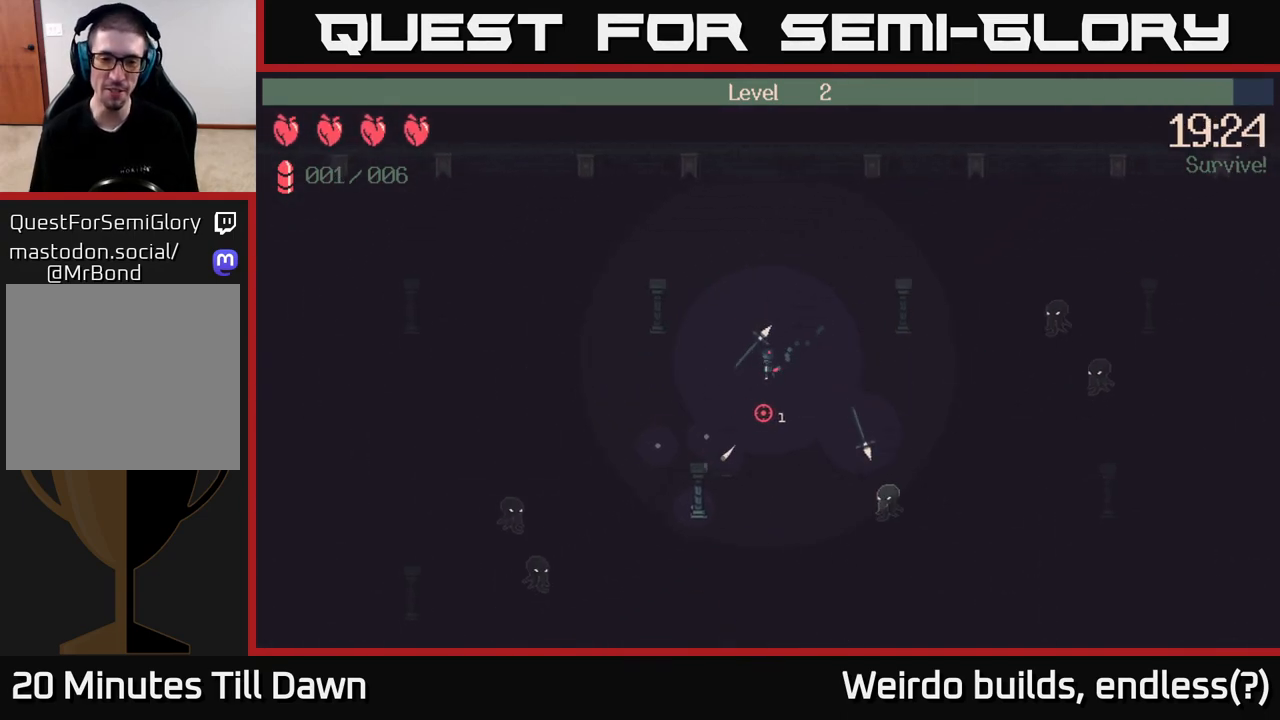
{"buttons": [], "left_stick": "left", "right_stick": "down-left", "events": [[450, "right_stick", "down-left"], [483, "left_stick", "left"]]}
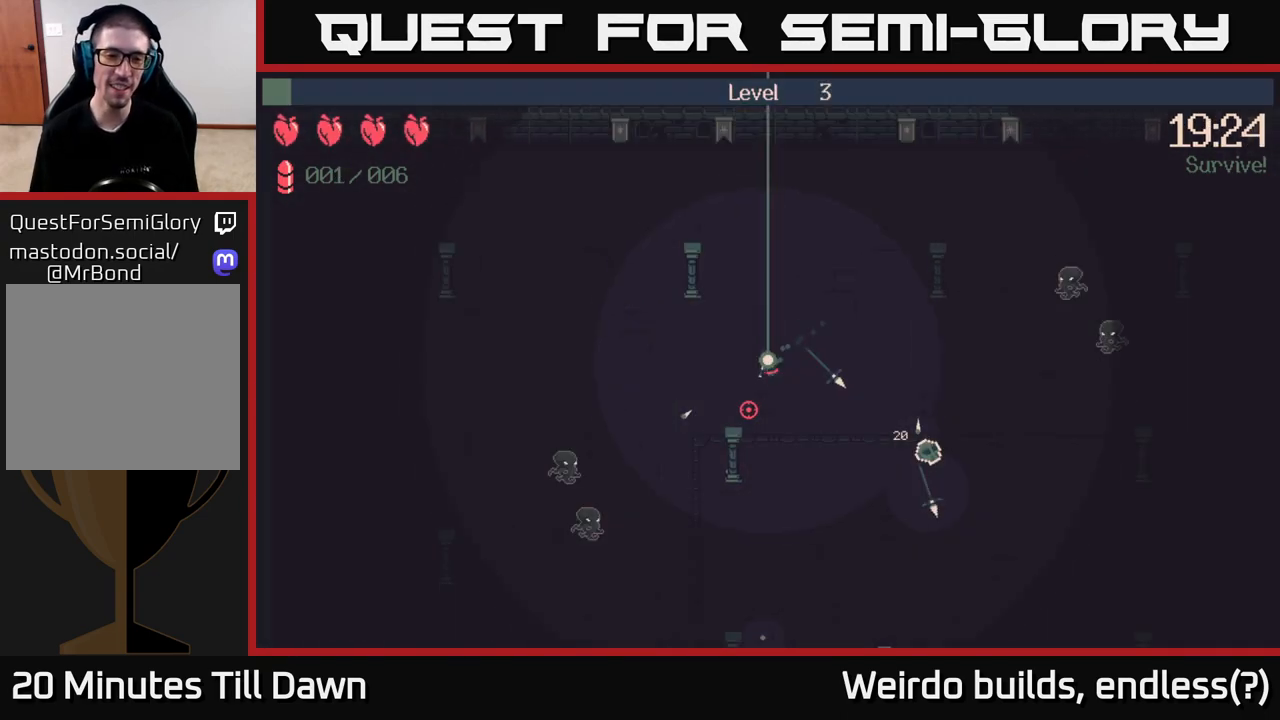
{"buttons": [], "left_stick": "up-left", "right_stick": "center", "events": [[367, "left_stick", "up-left"], [400, "right_stick", "center"]]}
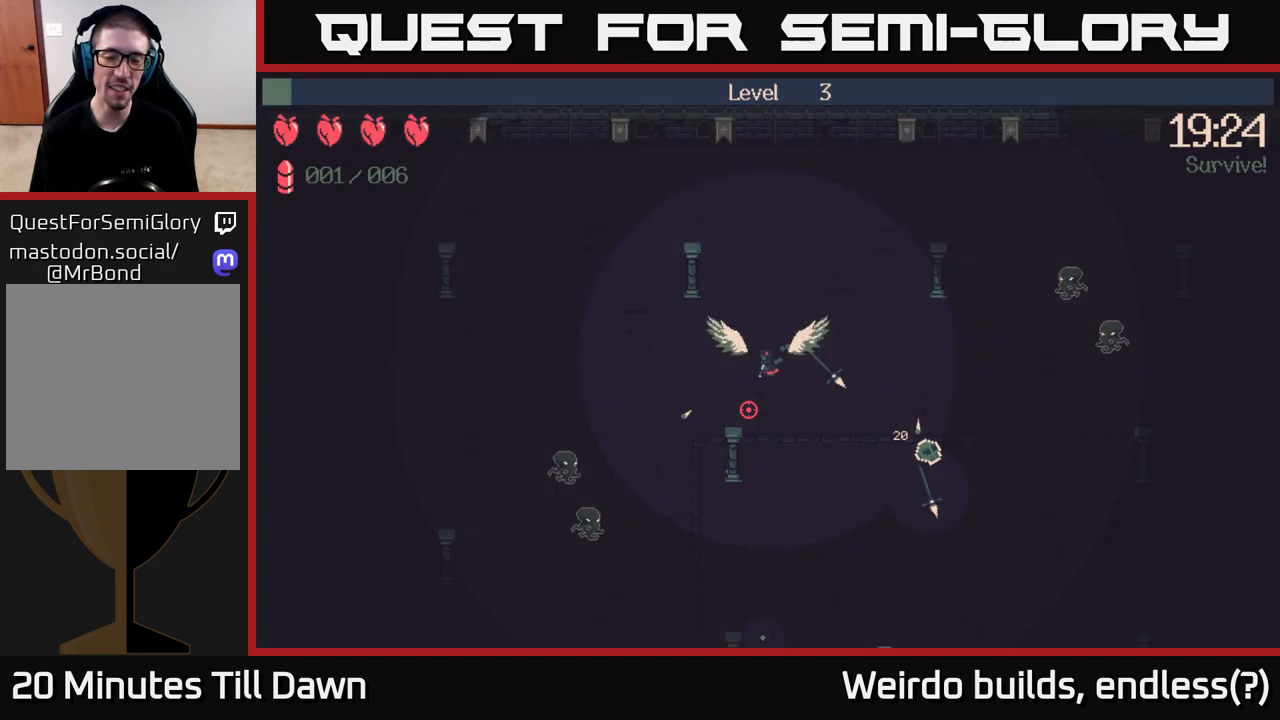
{"buttons": [], "left_stick": "center", "right_stick": "center", "events": [[17, "left_stick", "center"]]}
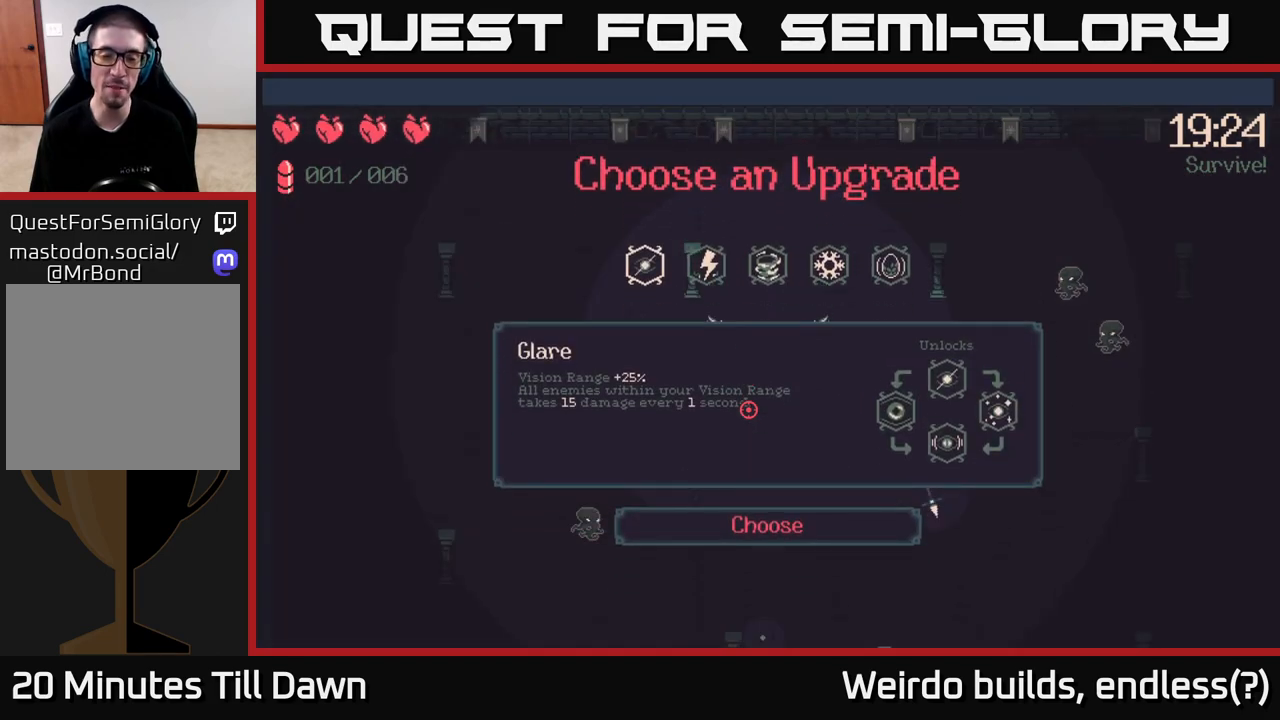
{"buttons": [], "left_stick": "center", "right_stick": "center", "events": []}
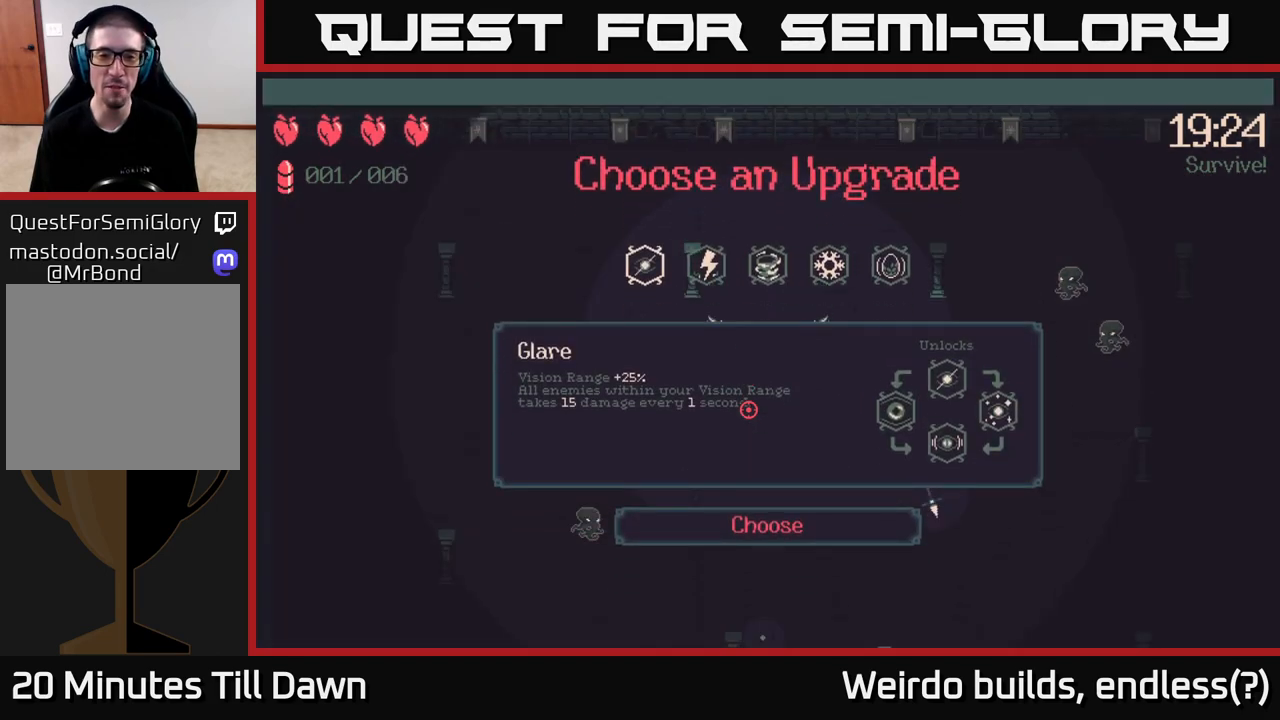
{"buttons": [], "left_stick": "center", "right_stick": "center", "events": [[217, "DPAD_RIGHT", "down"], [333, "DPAD_RIGHT", "up"]]}
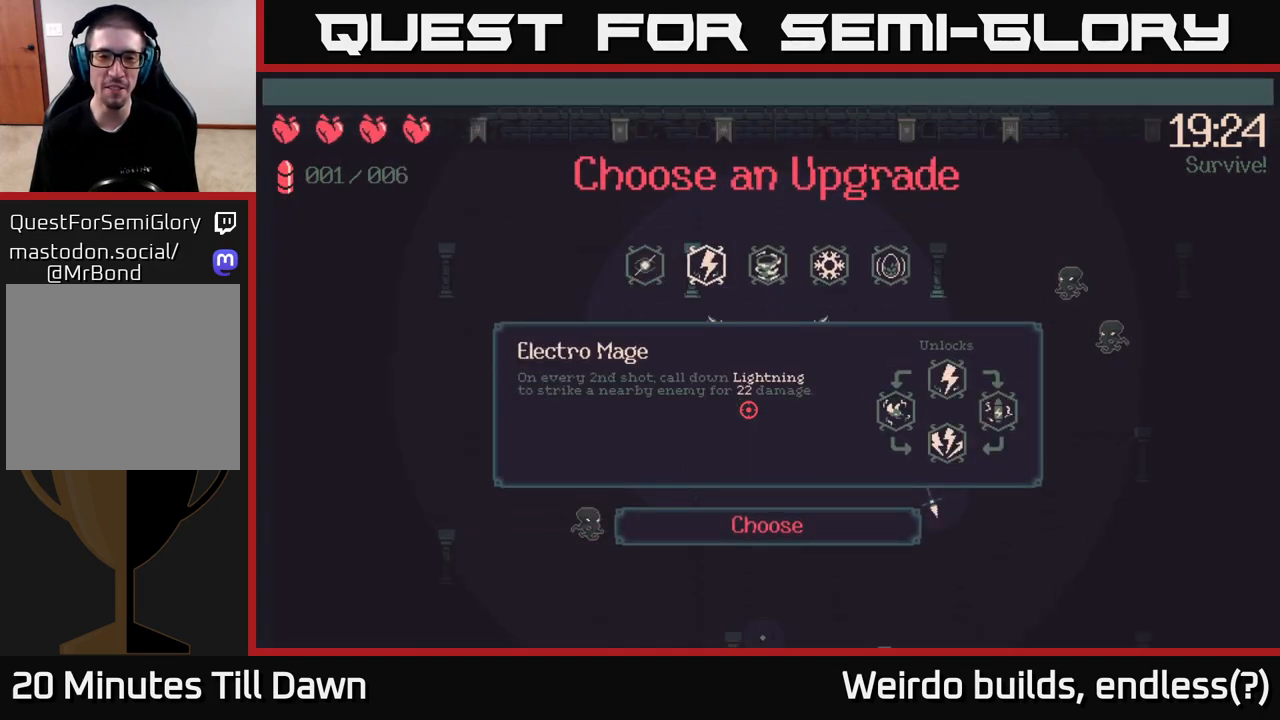
{"buttons": [], "left_stick": "center", "right_stick": "center", "events": [[33, "DPAD_RIGHT", "down"], [167, "DPAD_RIGHT", "up"], [350, "DPAD_RIGHT", "down"], [467, "DPAD_RIGHT", "up"]]}
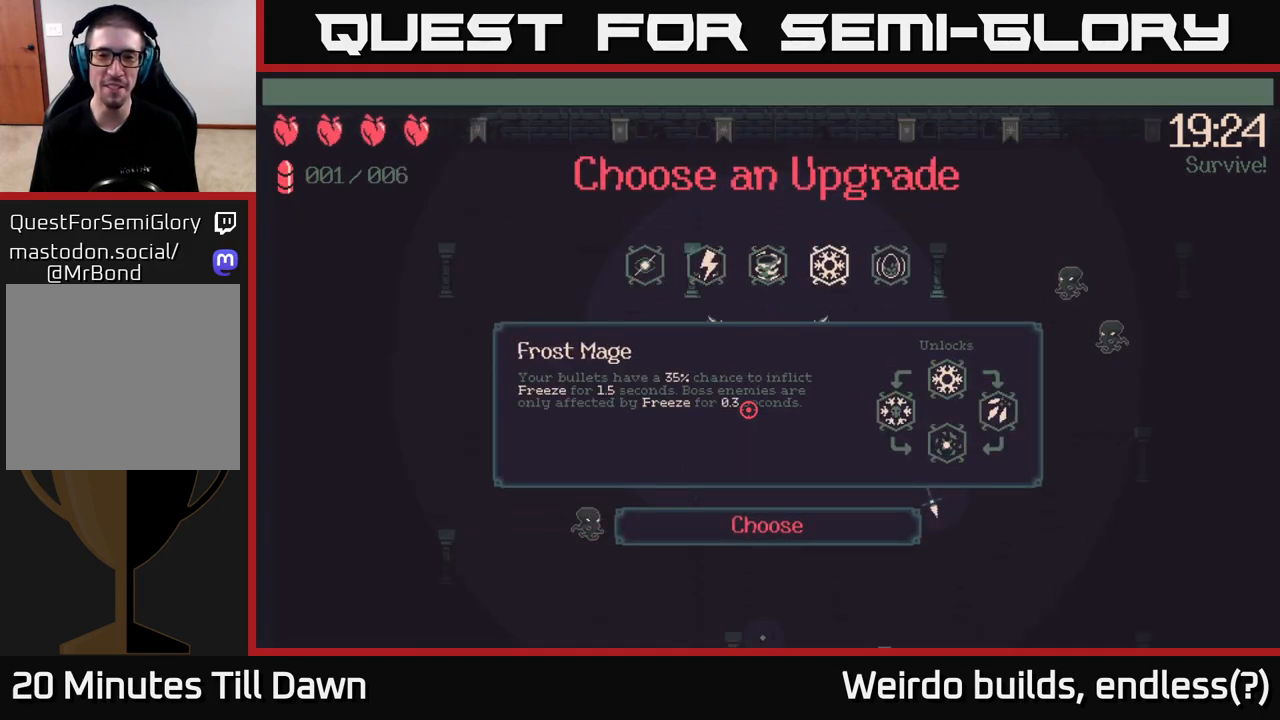
{"buttons": ["DPAD_LEFT"], "left_stick": "center", "right_stick": "center", "events": [[83, "DPAD_RIGHT", "down"], [183, "DPAD_RIGHT", "up"], [467, "DPAD_LEFT", "down"]]}
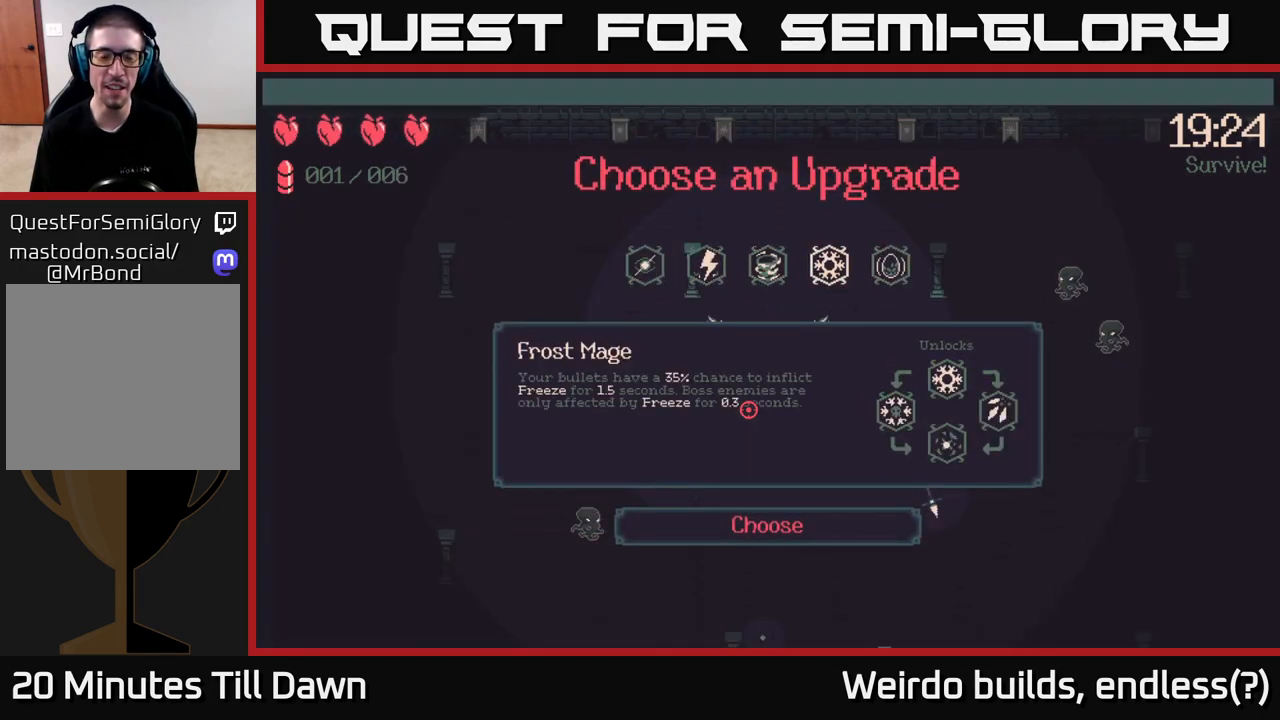
{"buttons": [], "left_stick": "center", "right_stick": "center", "events": [[50, "DPAD_LEFT", "up"], [183, "DPAD_LEFT", "down"], [267, "DPAD_LEFT", "up"], [383, "DPAD_LEFT", "down"], [483, "DPAD_LEFT", "up"]]}
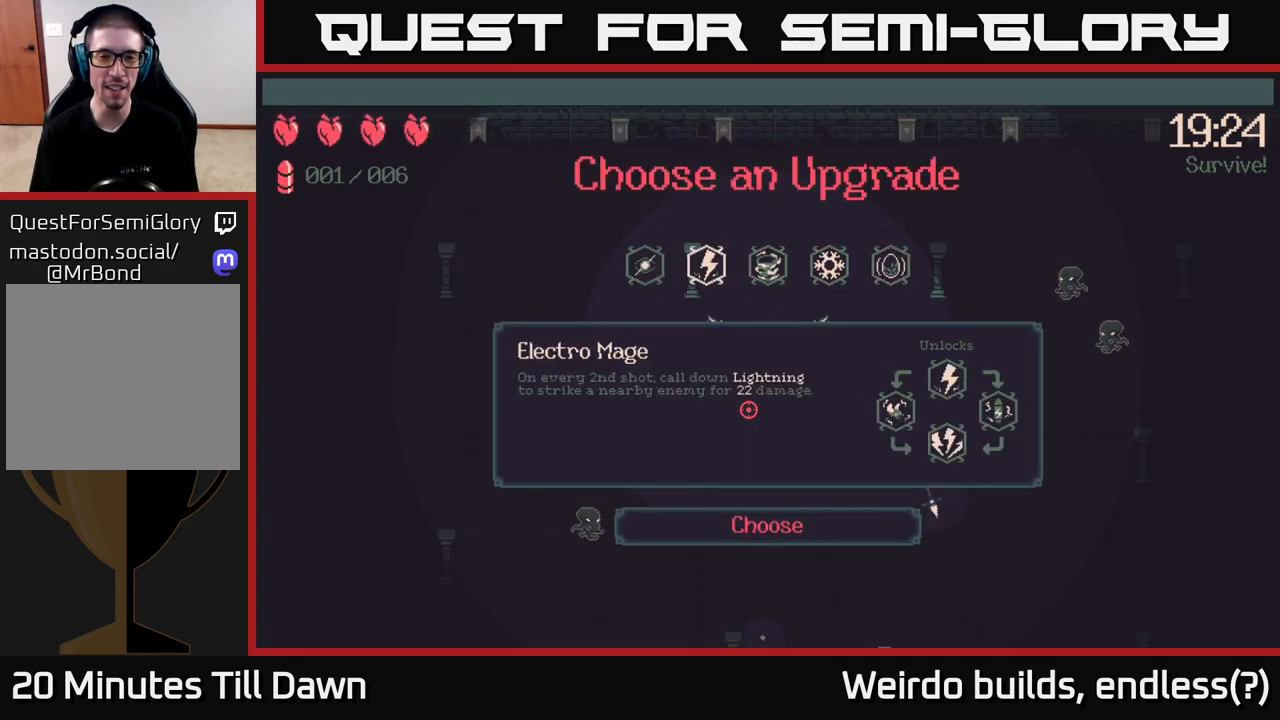
{"buttons": [], "left_stick": "center", "right_stick": "center", "events": [[67, "DPAD_LEFT", "down"], [167, "DPAD_LEFT", "up"]]}
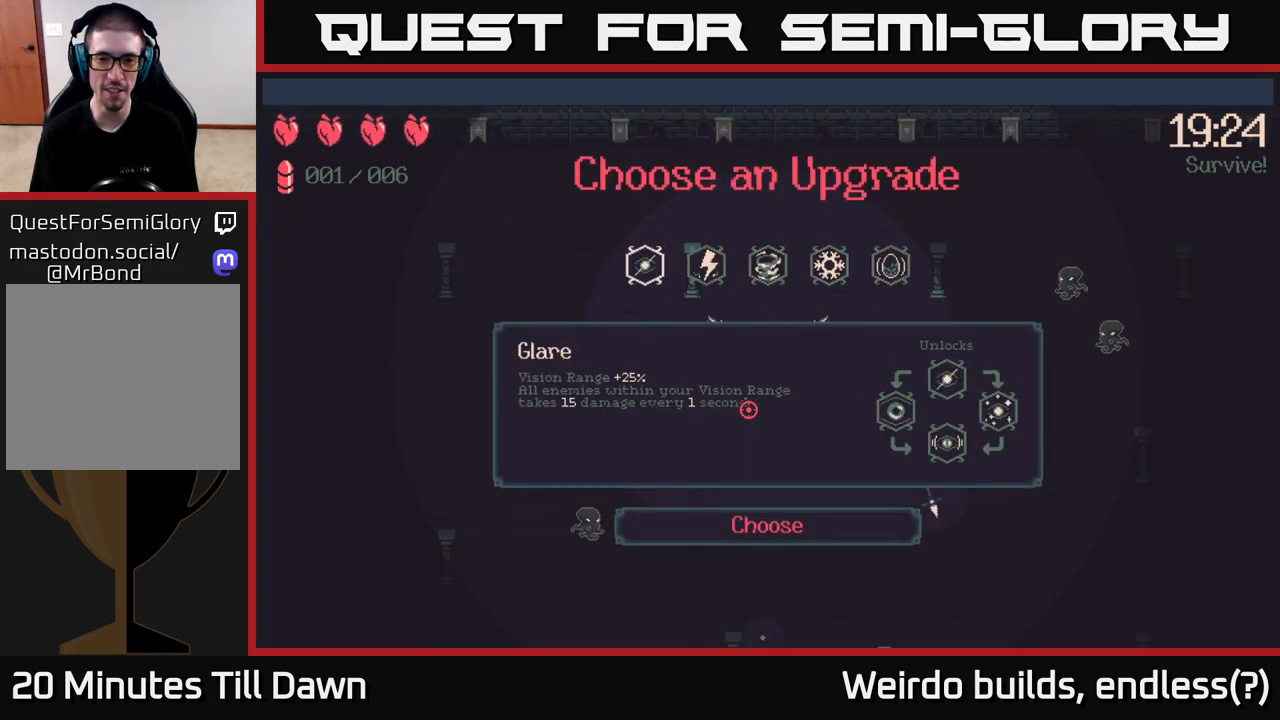
{"buttons": ["DPAD_LEFT"], "left_stick": "center", "right_stick": "center", "events": [[33, "DPAD_RIGHT", "down"], [83, "DPAD_RIGHT", "up"], [200, "DPAD_RIGHT", "down"], [283, "DPAD_RIGHT", "up"], [500, "DPAD_LEFT", "down"]]}
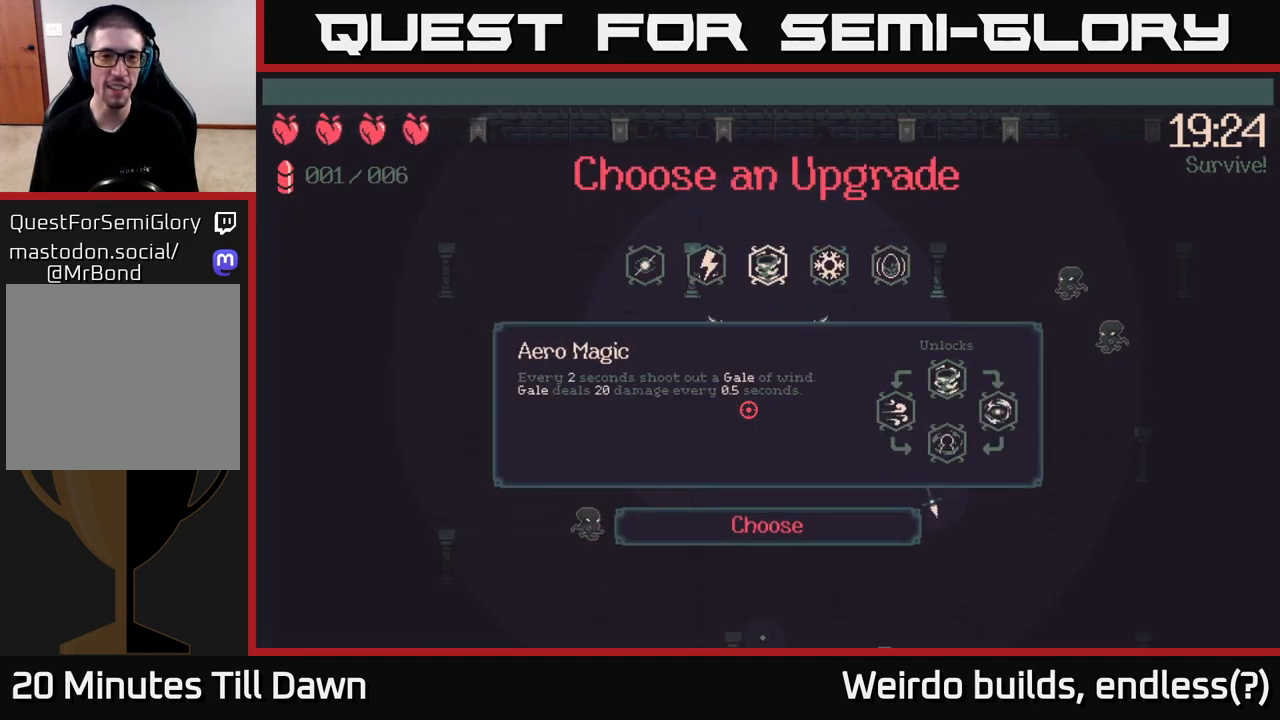
{"buttons": [], "left_stick": "center", "right_stick": "center", "events": [[100, "DPAD_LEFT", "up"], [217, "DPAD_LEFT", "down"], [350, "DPAD_LEFT", "up"]]}